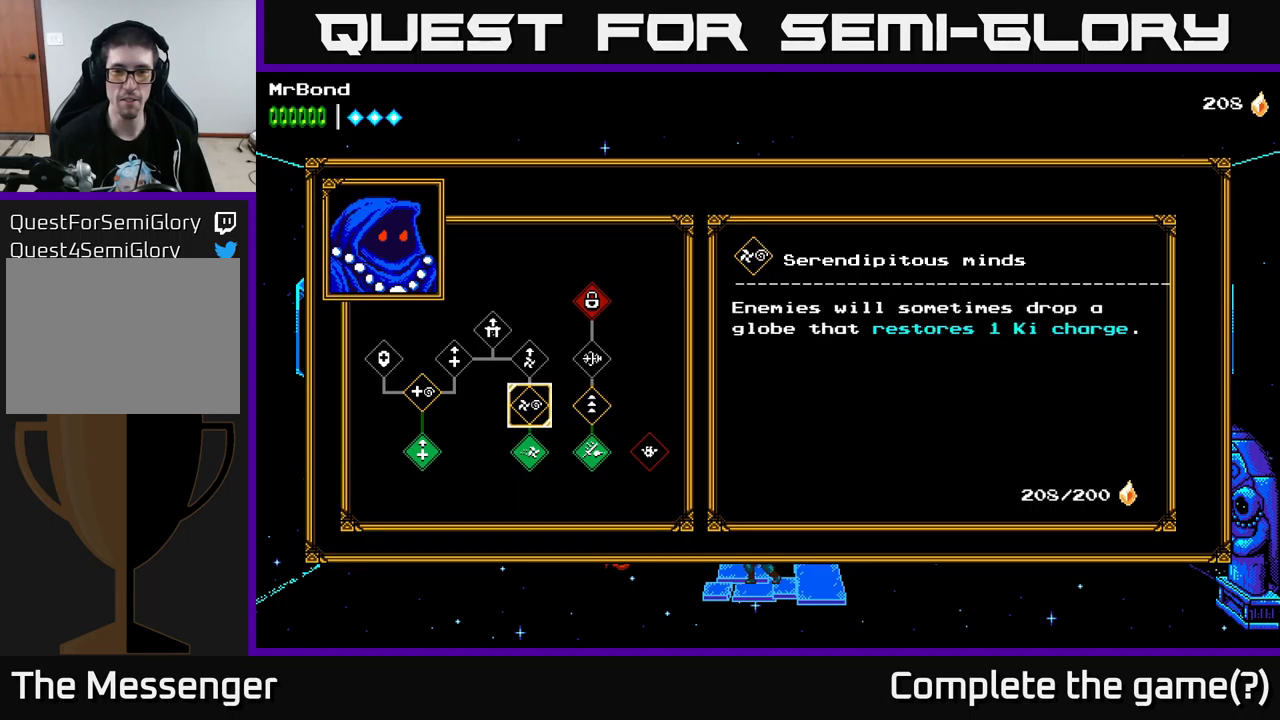
Gameplay with a controller (Xbox layout); each line is a JSON object with the inputs held at the frame after it. "events" lists button and stick changes between this image and that frame as [ms after this image, input, new state], when the widget could be followed in between.
{"buttons": [], "left_stick": "center", "right_stick": "center", "events": []}
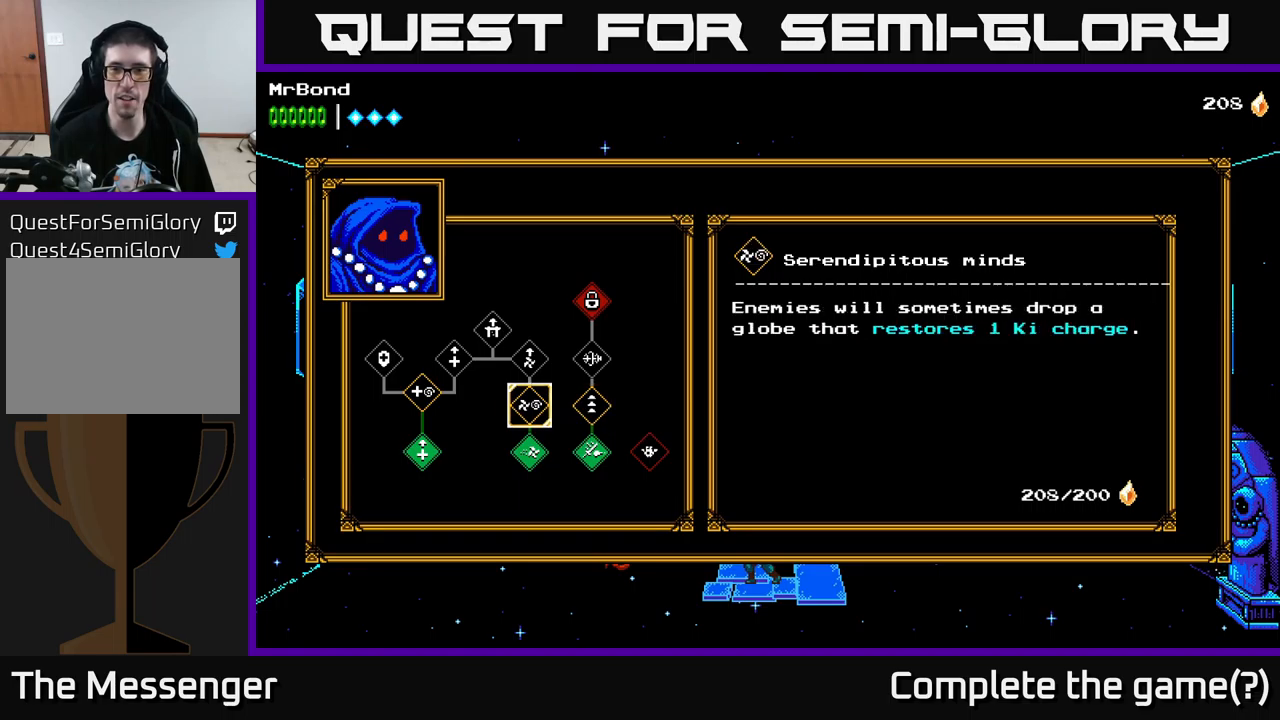
{"buttons": [], "left_stick": "center", "right_stick": "center", "events": []}
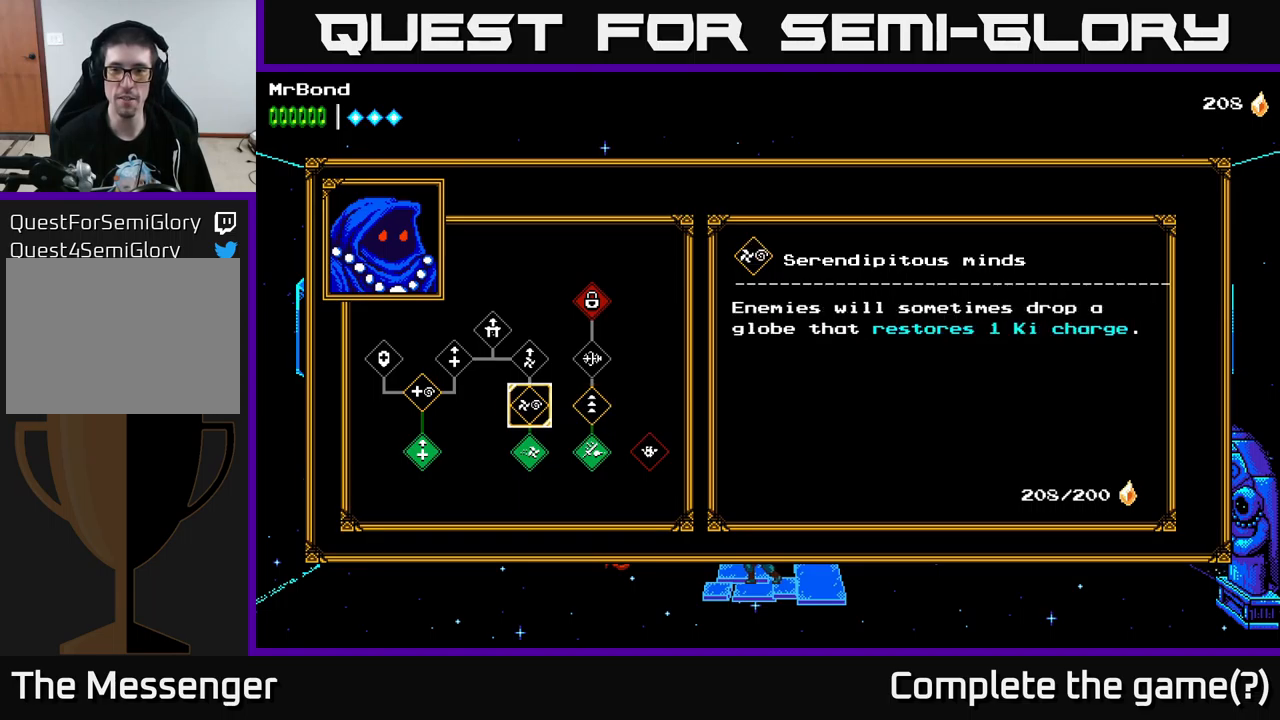
{"buttons": [], "left_stick": "center", "right_stick": "center", "events": []}
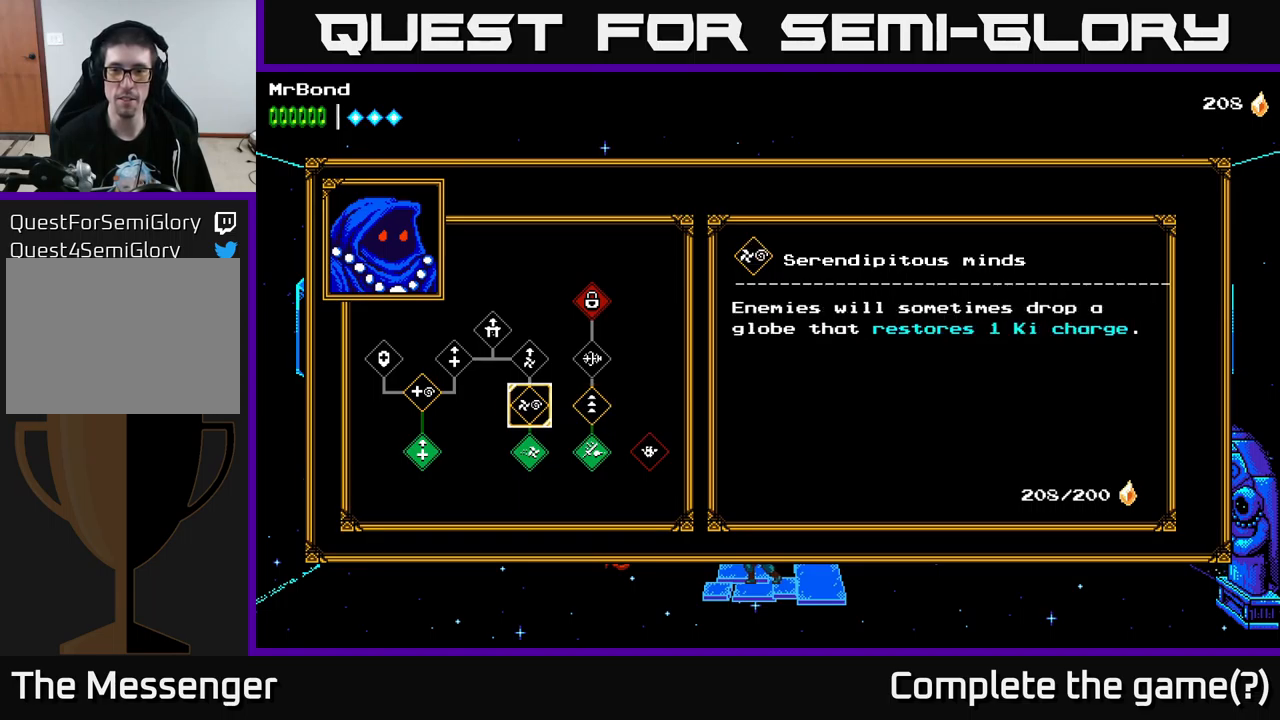
{"buttons": [], "left_stick": "center", "right_stick": "center", "events": []}
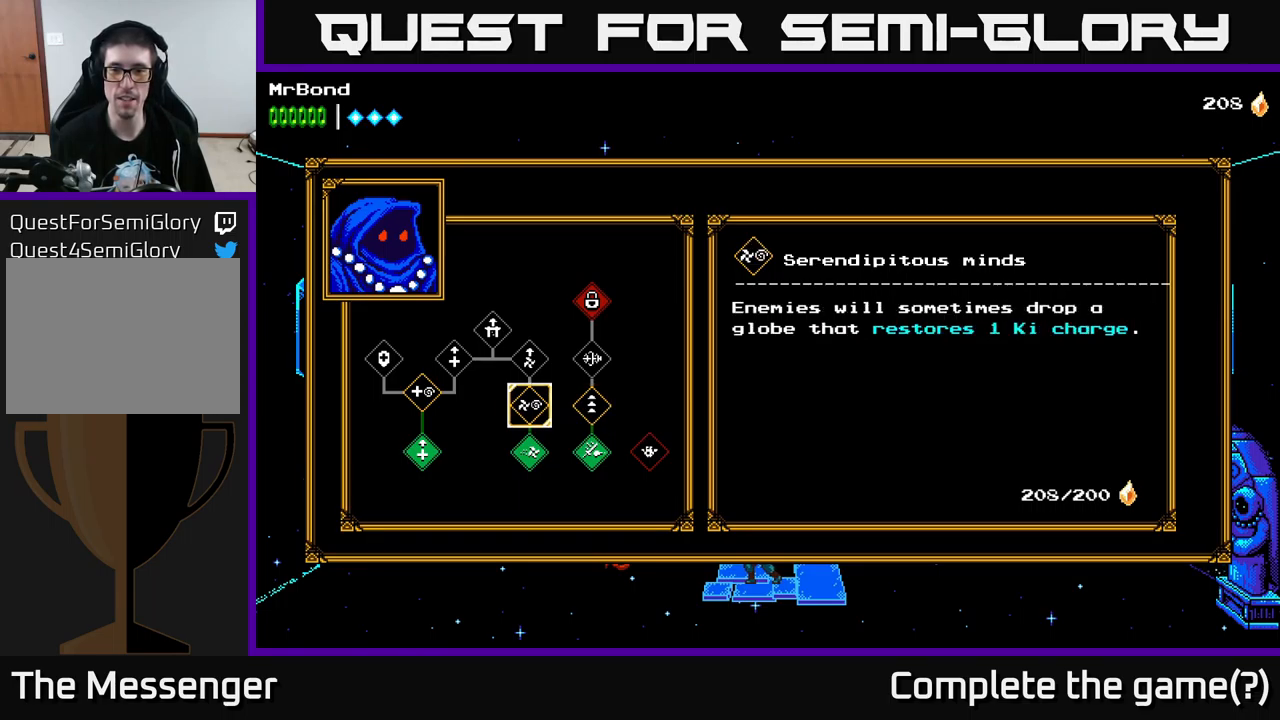
{"buttons": [], "left_stick": "center", "right_stick": "center", "events": []}
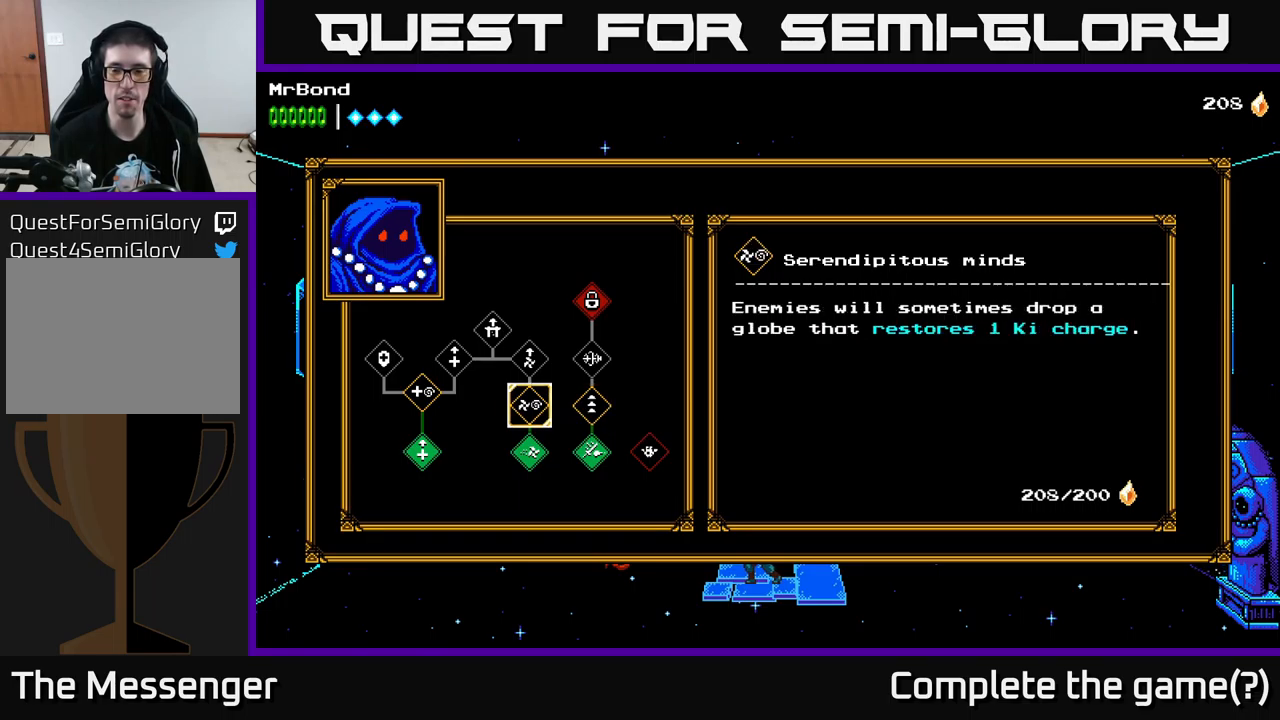
{"buttons": [], "left_stick": "center", "right_stick": "center", "events": [[217, "DPAD_LEFT", "down"], [367, "DPAD_LEFT", "up"]]}
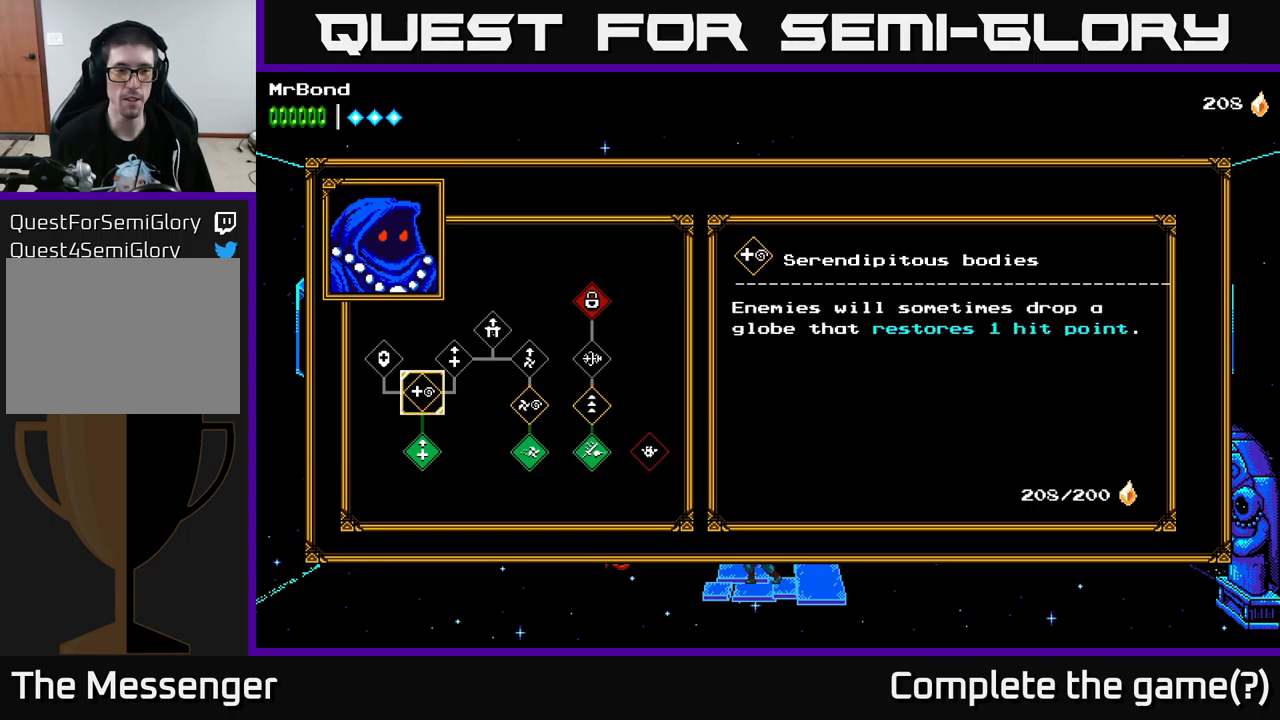
{"buttons": [], "left_stick": "center", "right_stick": "center", "events": []}
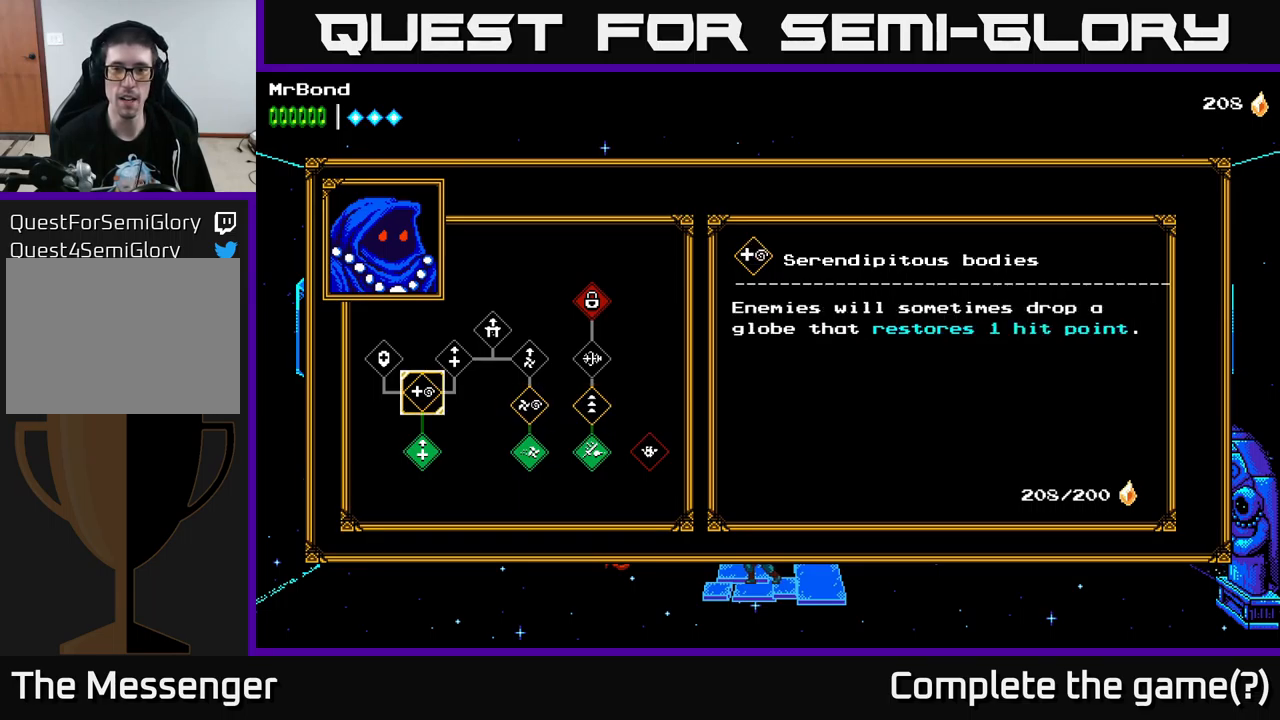
{"buttons": [], "left_stick": "center", "right_stick": "center", "events": []}
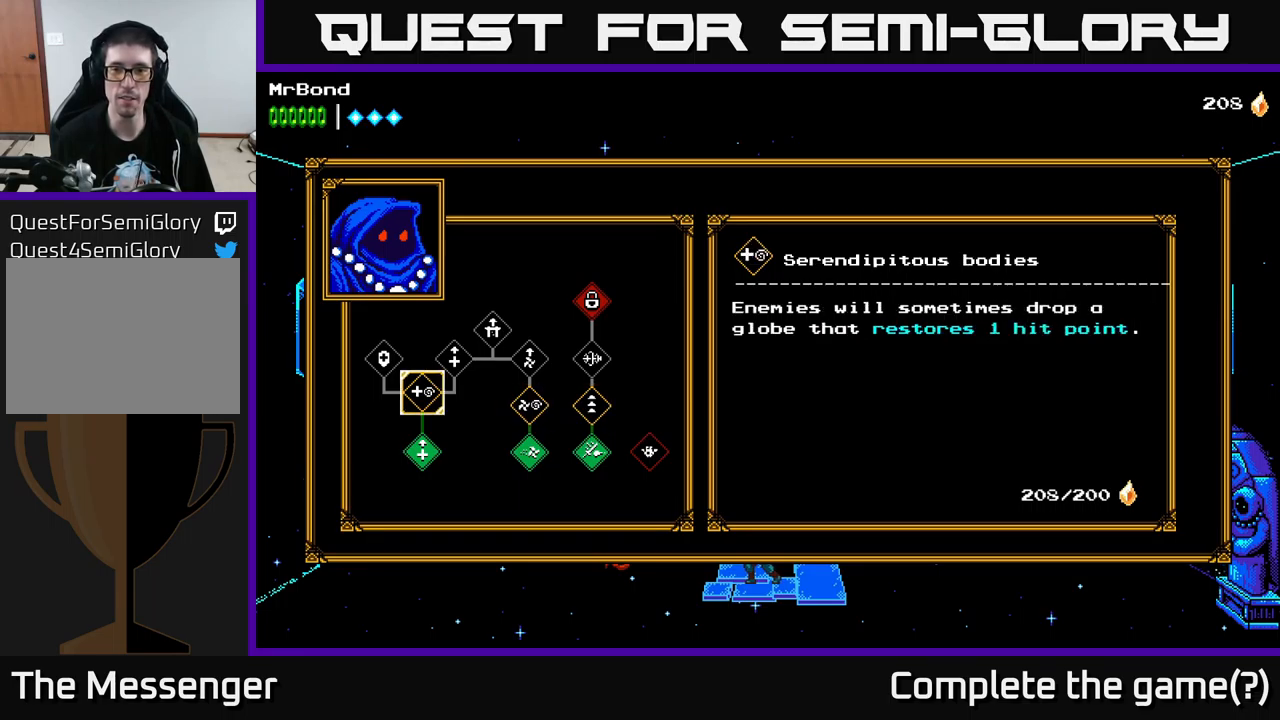
{"buttons": [], "left_stick": "center", "right_stick": "center", "events": []}
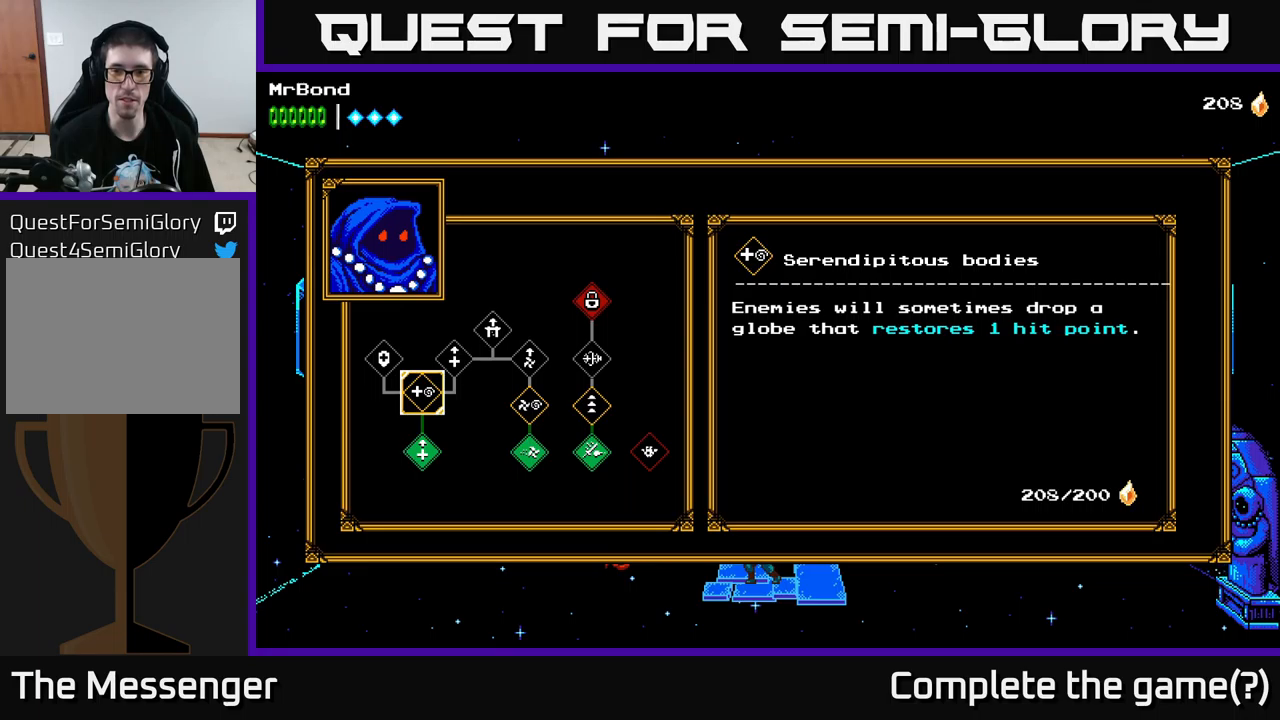
{"buttons": [], "left_stick": "center", "right_stick": "center", "events": []}
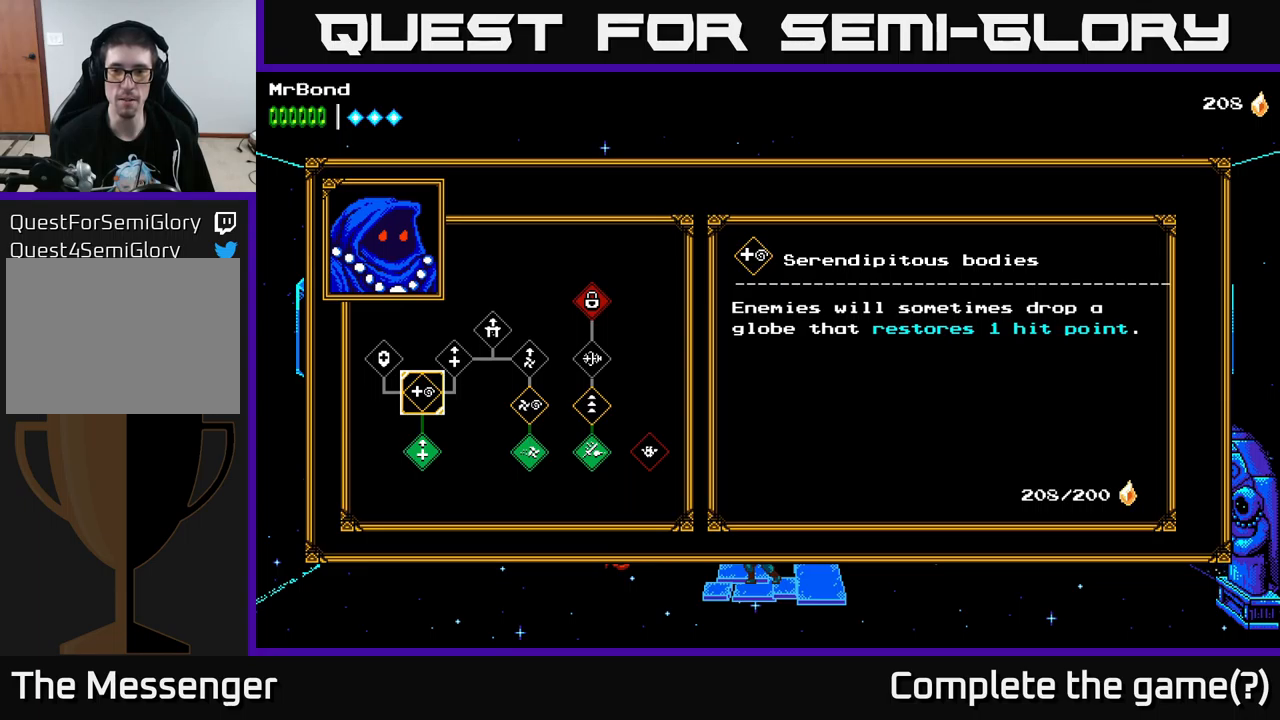
{"buttons": [], "left_stick": "center", "right_stick": "center", "events": []}
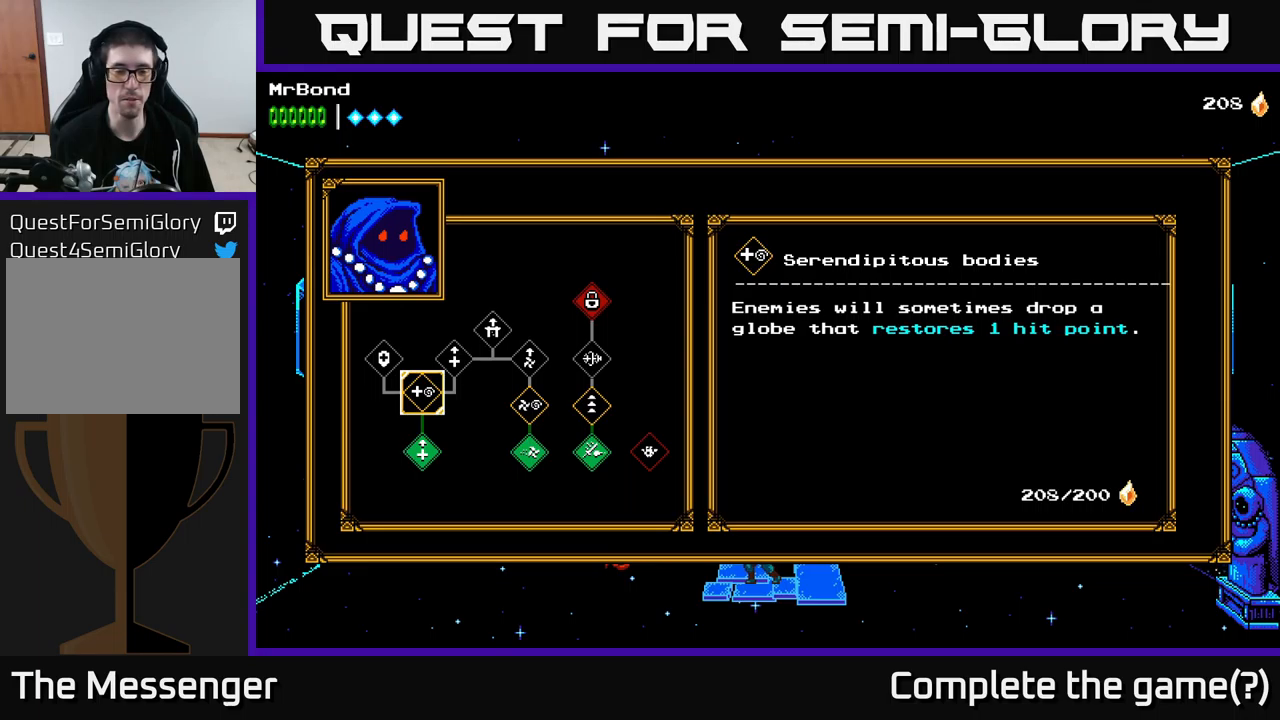
{"buttons": [], "left_stick": "center", "right_stick": "center", "events": []}
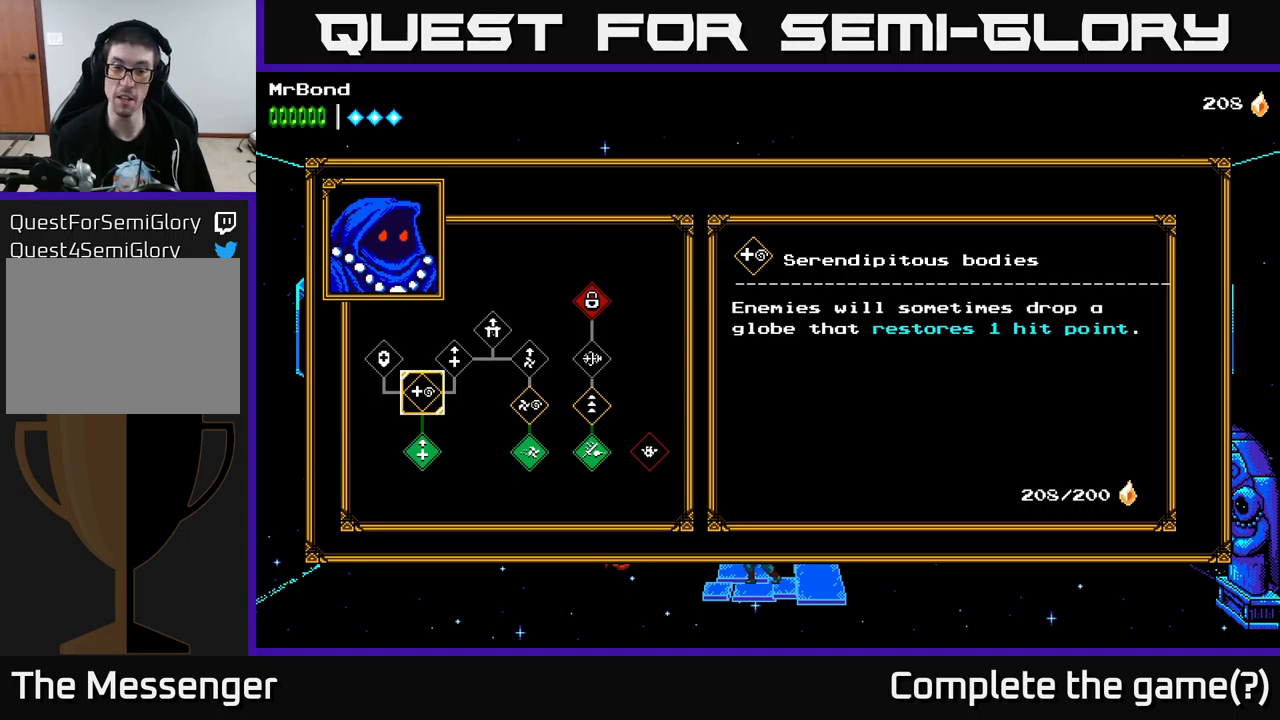
{"buttons": [], "left_stick": "center", "right_stick": "center", "events": []}
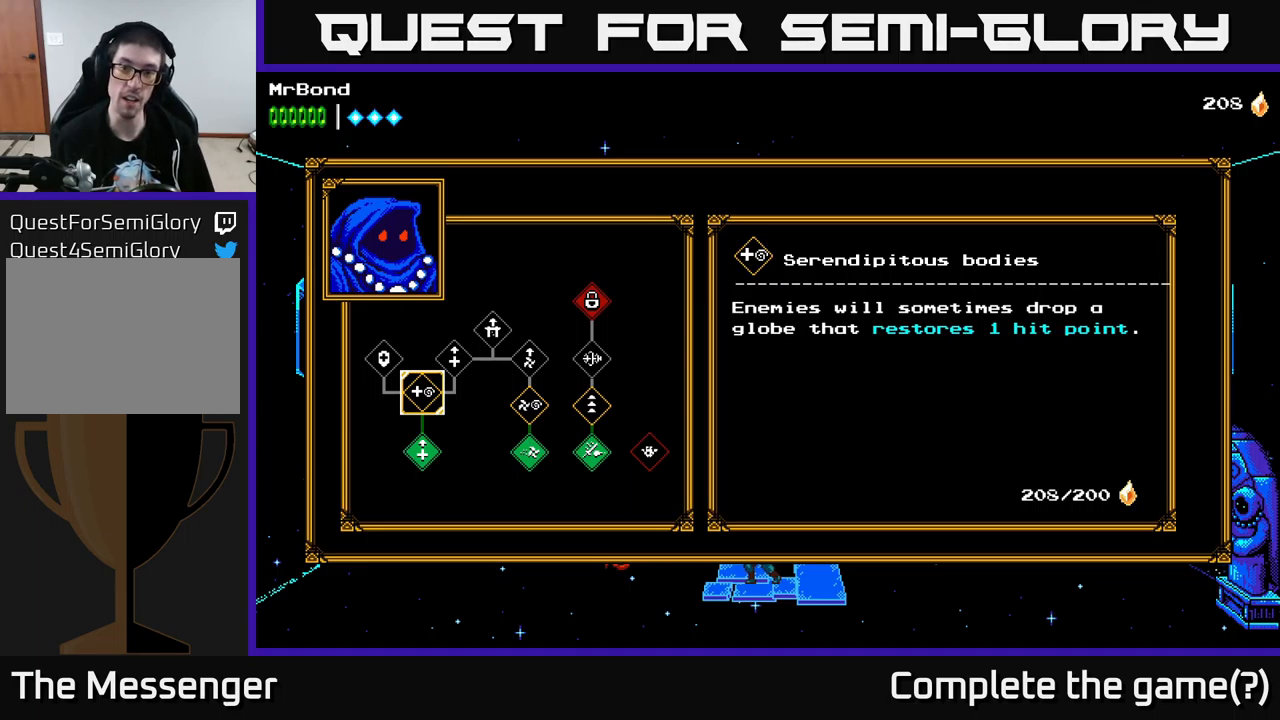
{"buttons": [], "left_stick": "center", "right_stick": "center", "events": []}
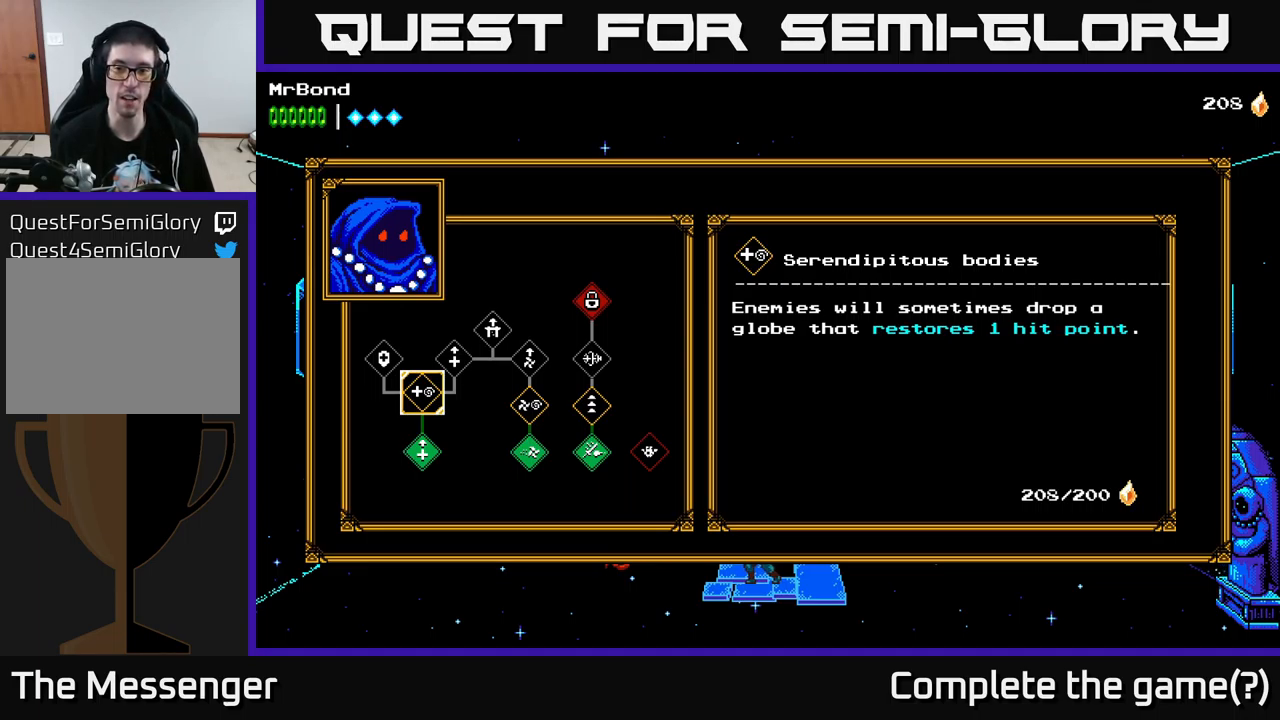
{"buttons": [], "left_stick": "center", "right_stick": "center", "events": [[284, "DPAD_RIGHT", "down"], [434, "DPAD_RIGHT", "up"]]}
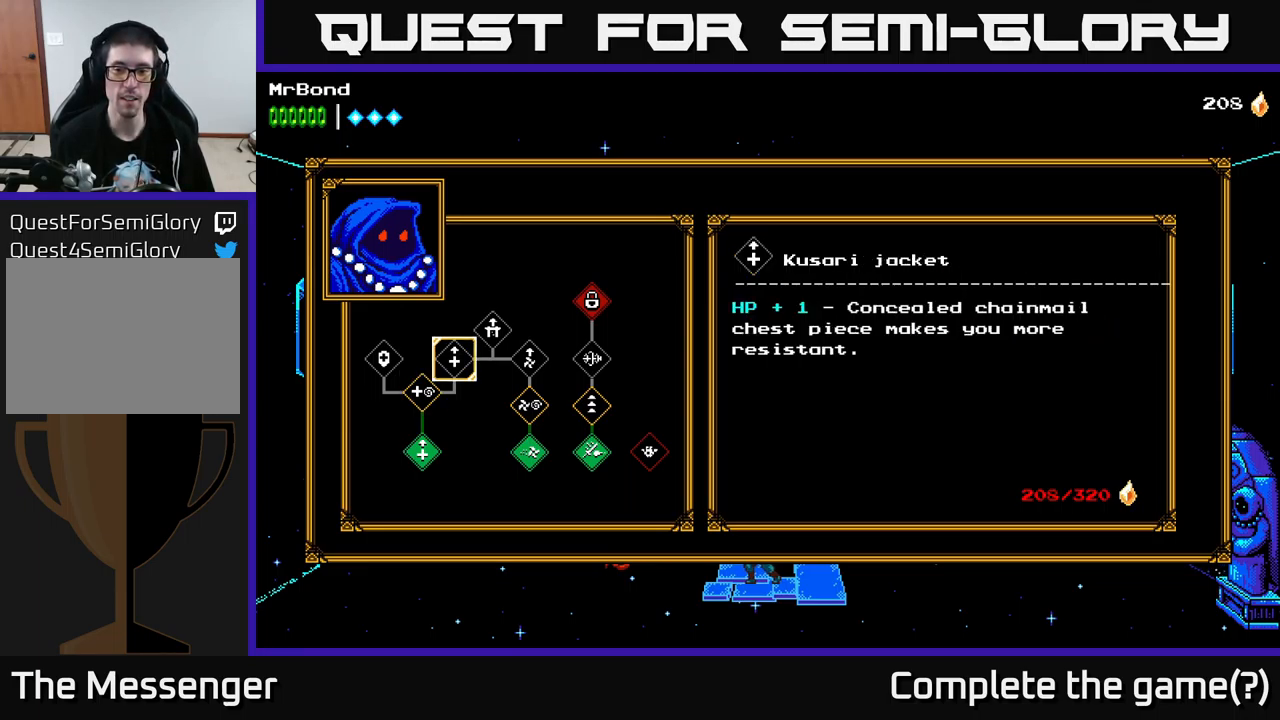
{"buttons": [], "left_stick": "center", "right_stick": "center", "events": [[217, "DPAD_LEFT", "down"], [367, "DPAD_LEFT", "up"]]}
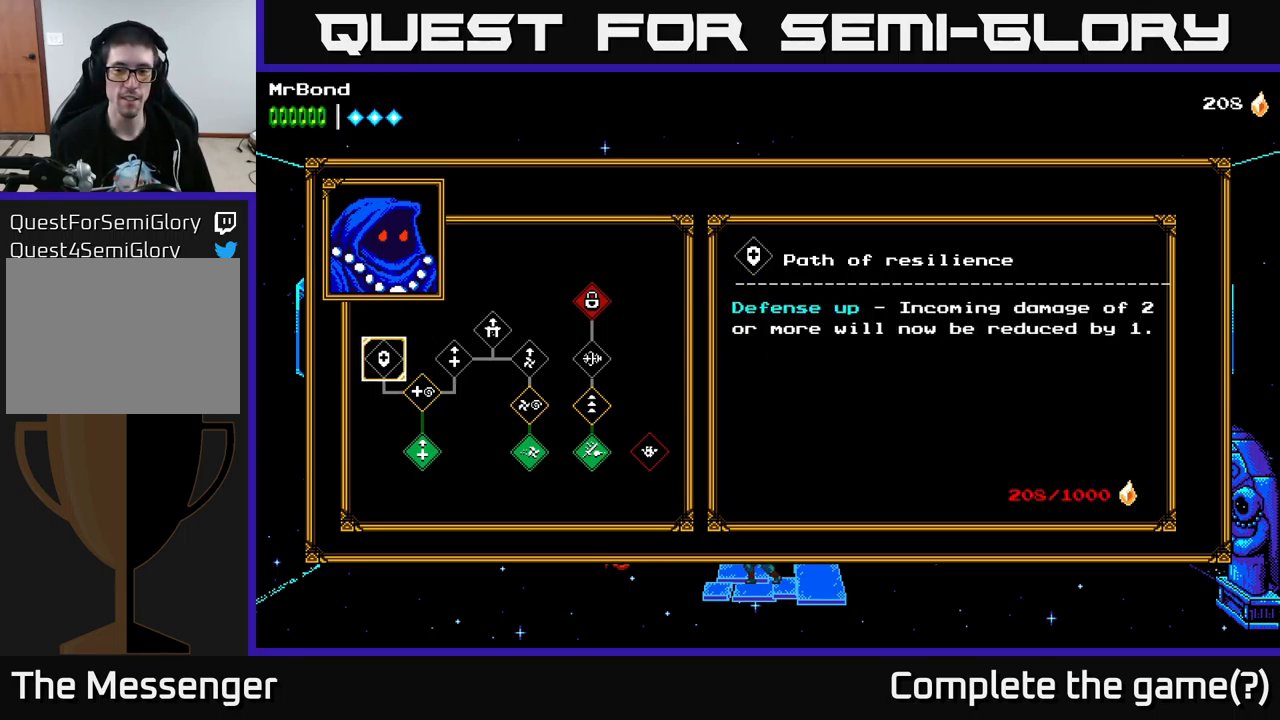
{"buttons": [], "left_stick": "center", "right_stick": "center", "events": [[50, "DPAD_RIGHT", "down"], [167, "DPAD_RIGHT", "up"]]}
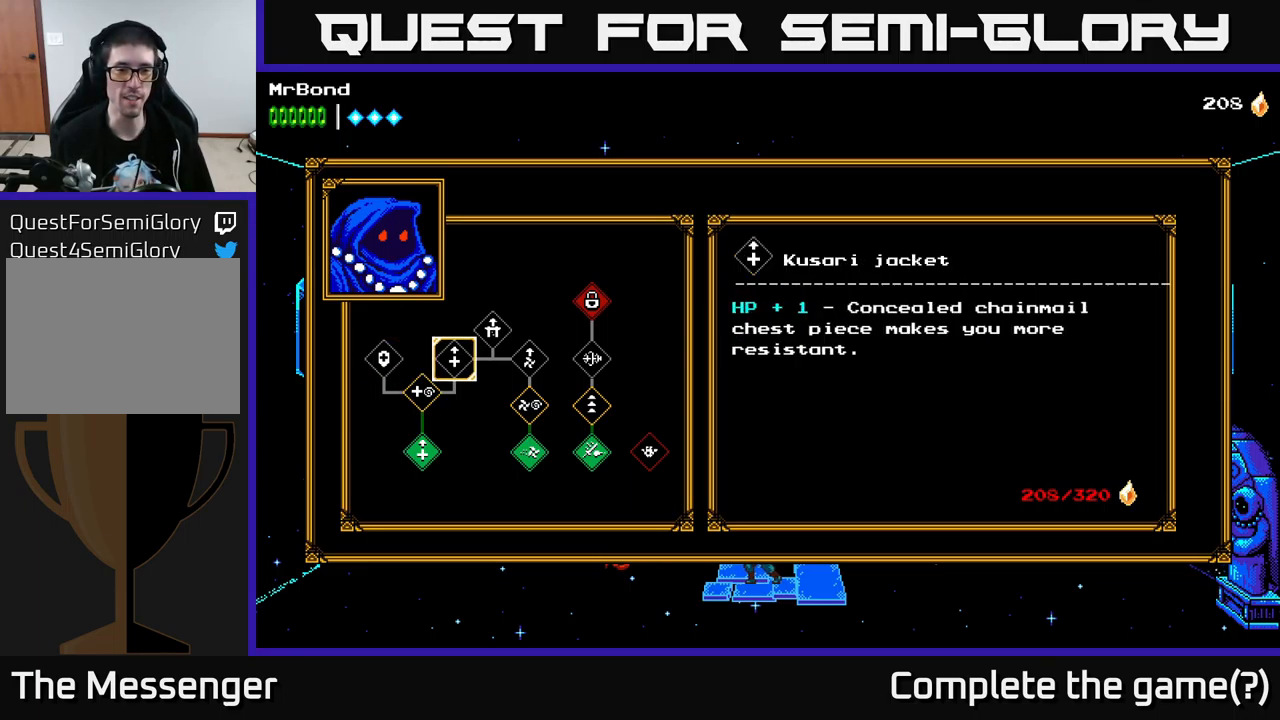
{"buttons": [], "left_stick": "center", "right_stick": "center", "events": [[50, "DPAD_RIGHT", "down"], [167, "DPAD_RIGHT", "up"], [267, "DPAD_DOWN", "down"], [384, "DPAD_DOWN", "up"]]}
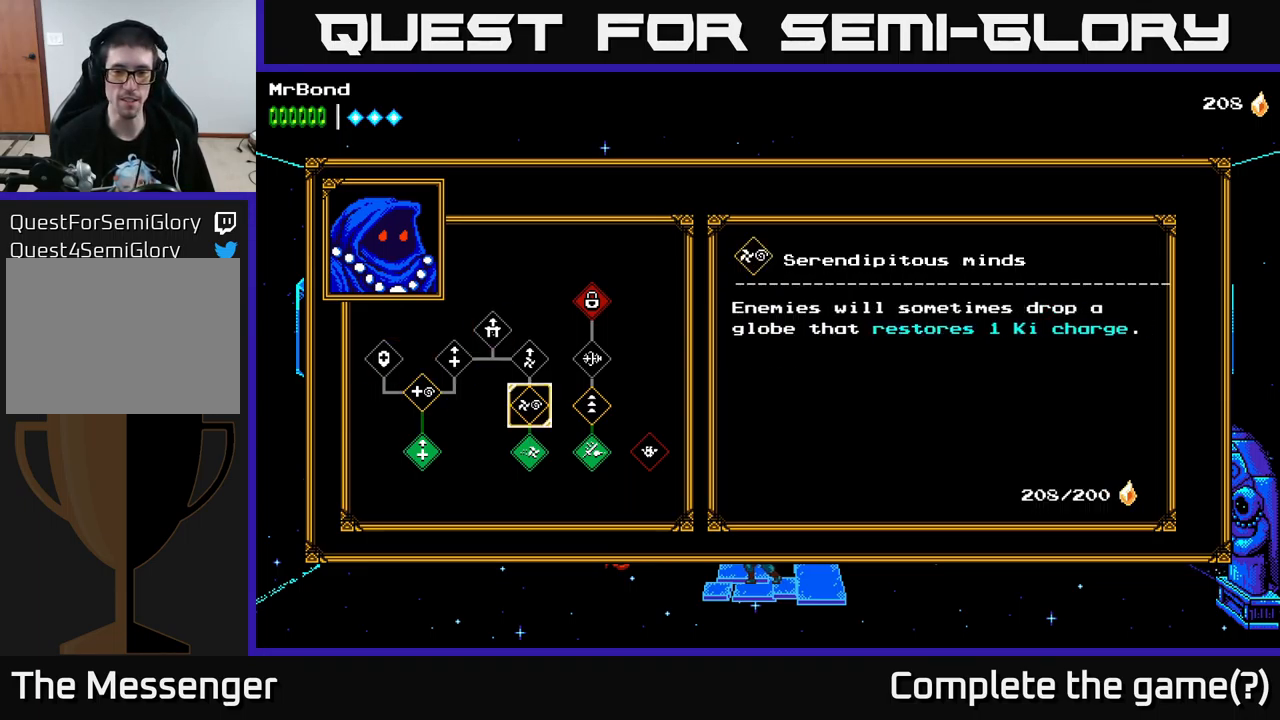
{"buttons": [], "left_stick": "center", "right_stick": "center", "events": []}
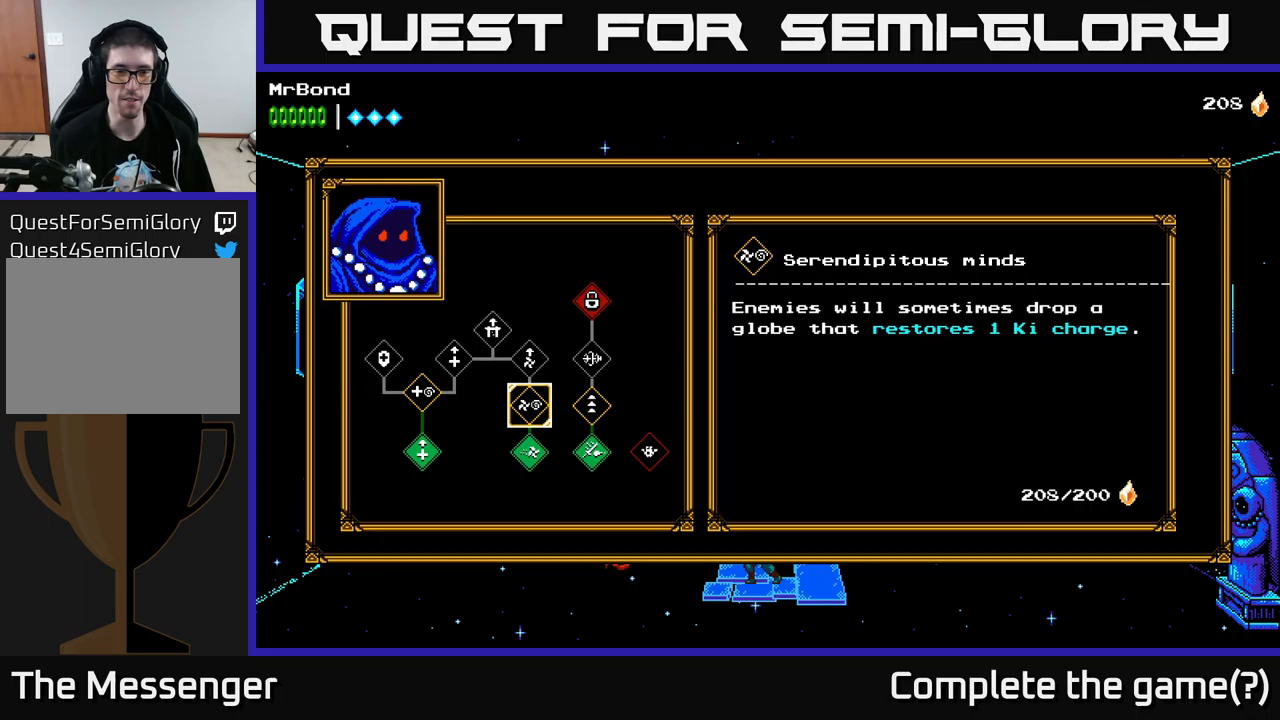
{"buttons": [], "left_stick": "center", "right_stick": "center", "events": []}
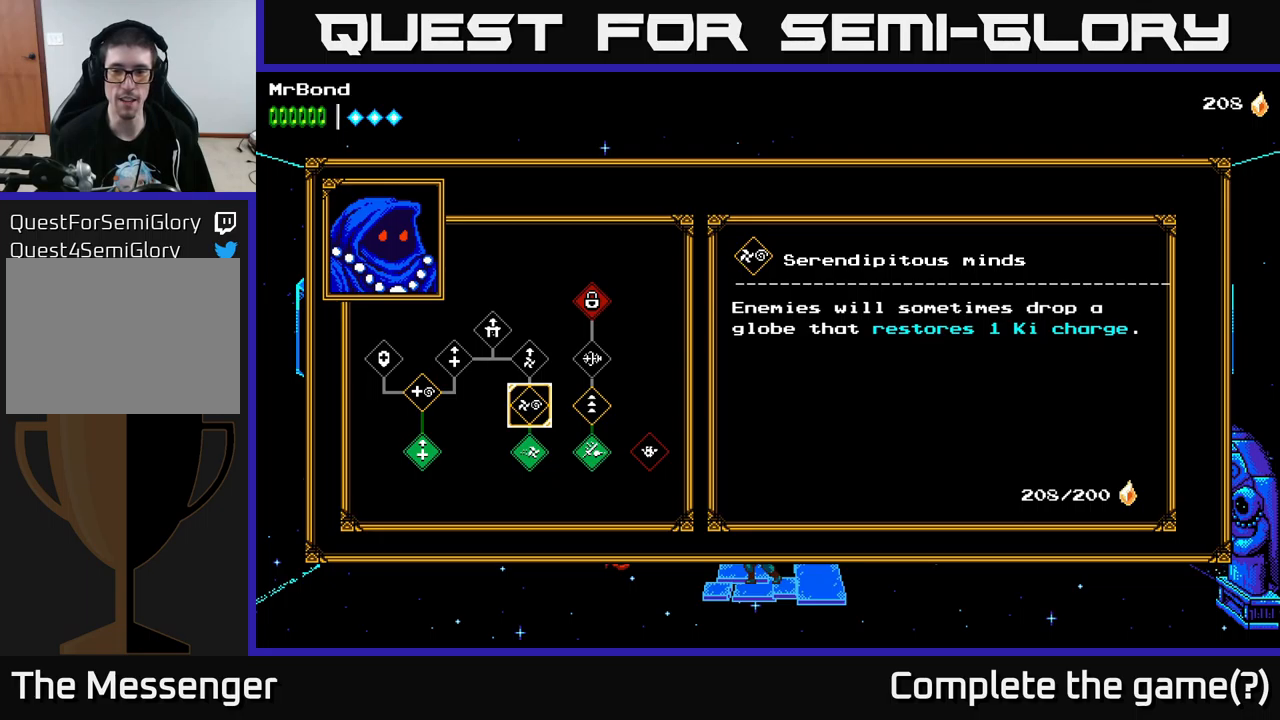
{"buttons": [], "left_stick": "center", "right_stick": "center", "events": [[100, "DPAD_RIGHT", "down"], [233, "DPAD_RIGHT", "up"]]}
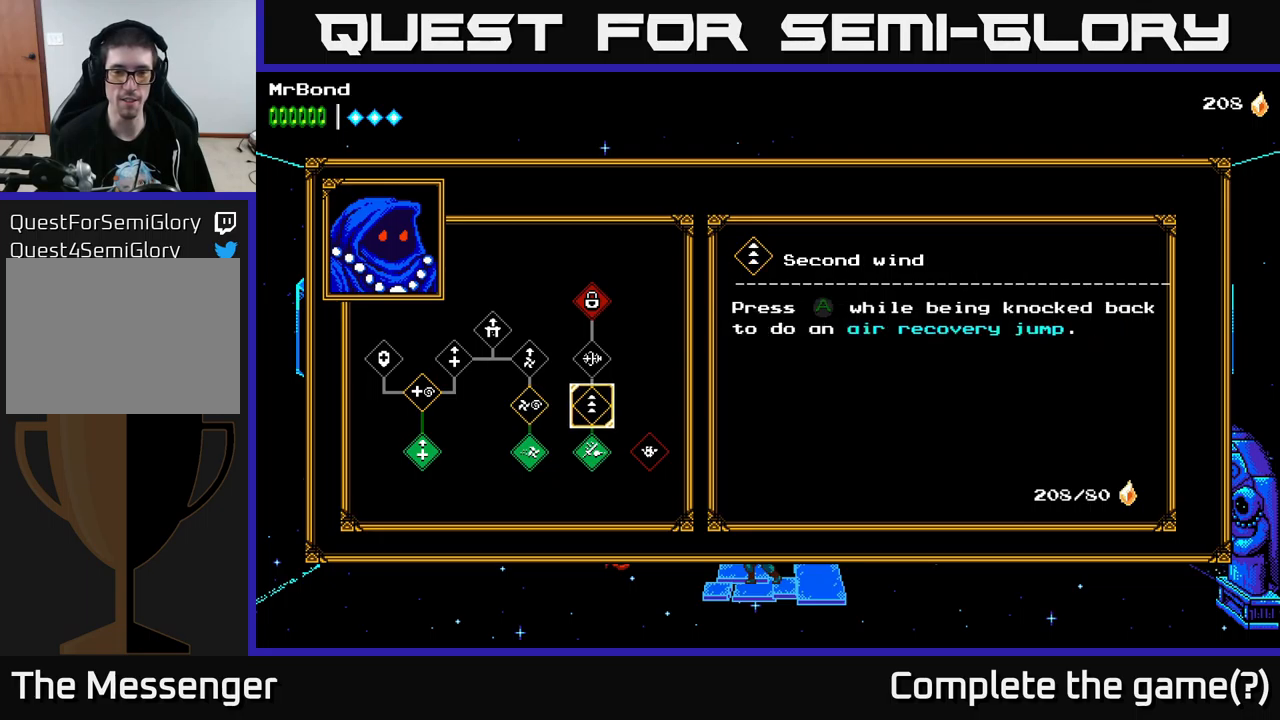
{"buttons": [], "left_stick": "center", "right_stick": "center", "events": []}
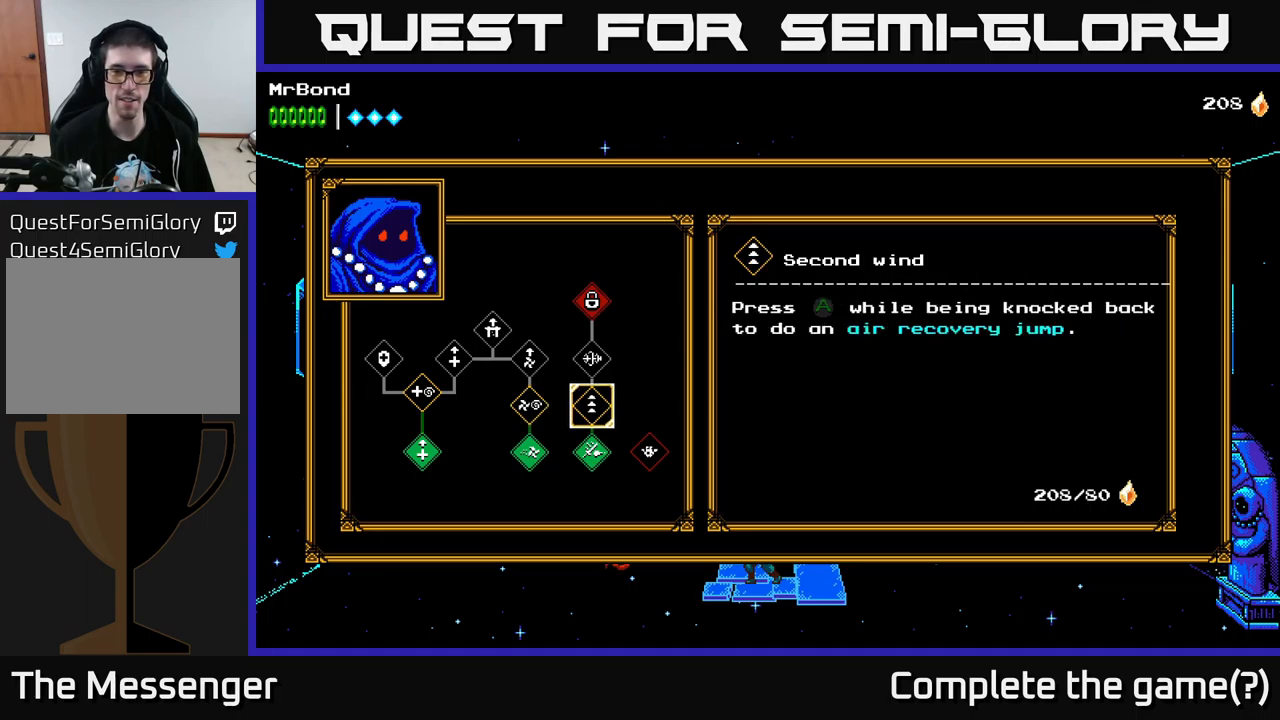
{"buttons": [], "left_stick": "center", "right_stick": "center", "events": [[133, "DPAD_RIGHT", "down"], [300, "DPAD_RIGHT", "up"]]}
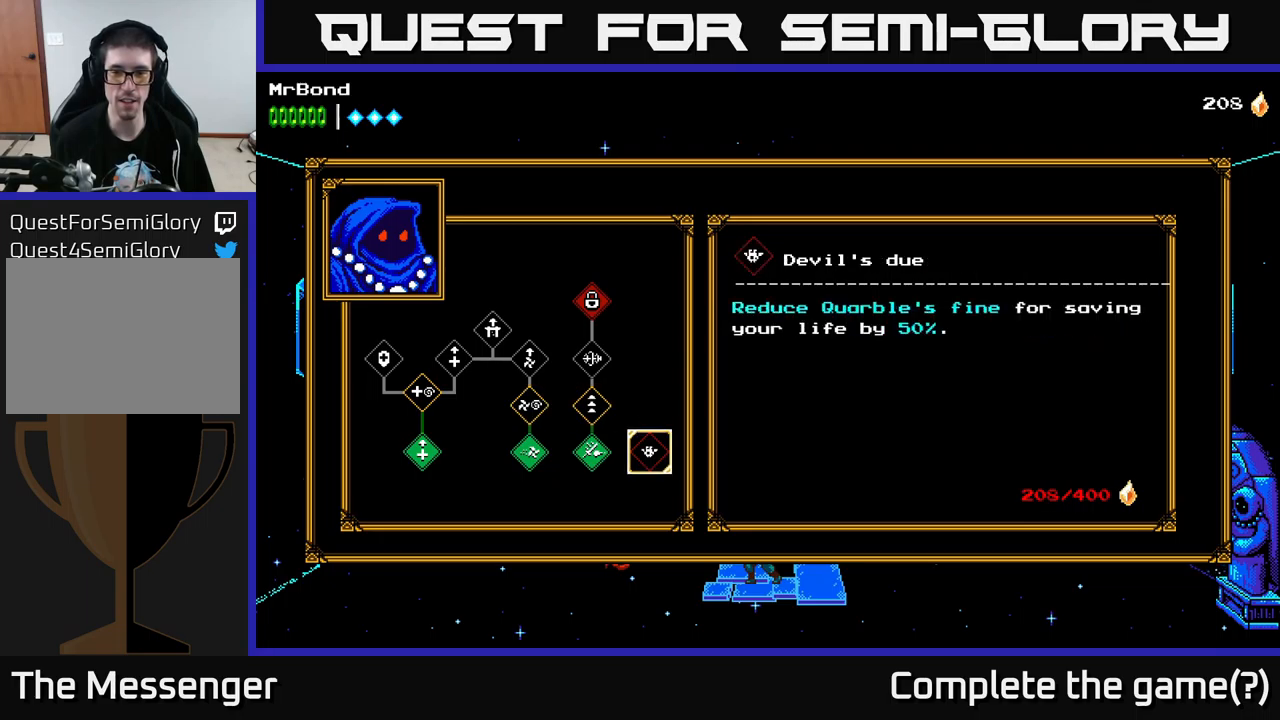
{"buttons": [], "left_stick": "center", "right_stick": "center", "events": [[267, "DPAD_LEFT", "down"], [400, "DPAD_LEFT", "up"]]}
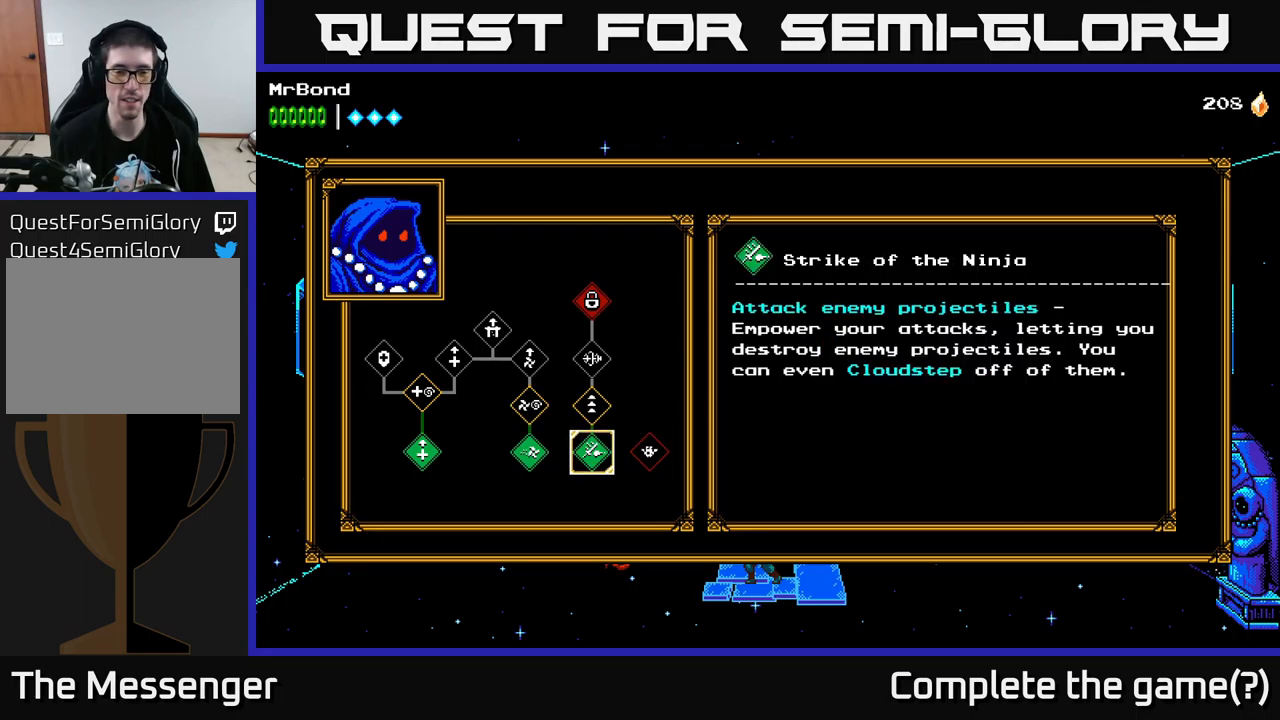
{"buttons": ["DPAD_UP"], "left_stick": "center", "right_stick": "center", "events": [[133, "DPAD_UP", "down"], [267, "DPAD_UP", "up"], [417, "DPAD_UP", "down"]]}
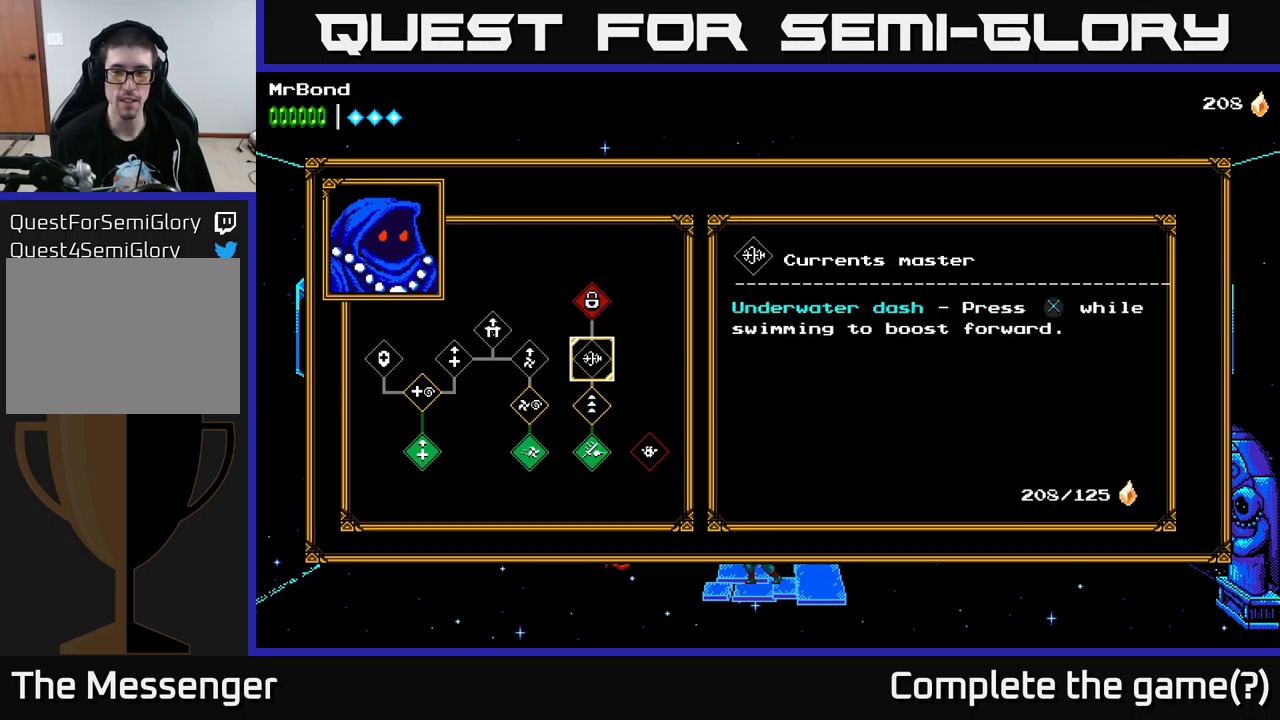
{"buttons": [], "left_stick": "center", "right_stick": "center", "events": [[17, "DPAD_UP", "up"]]}
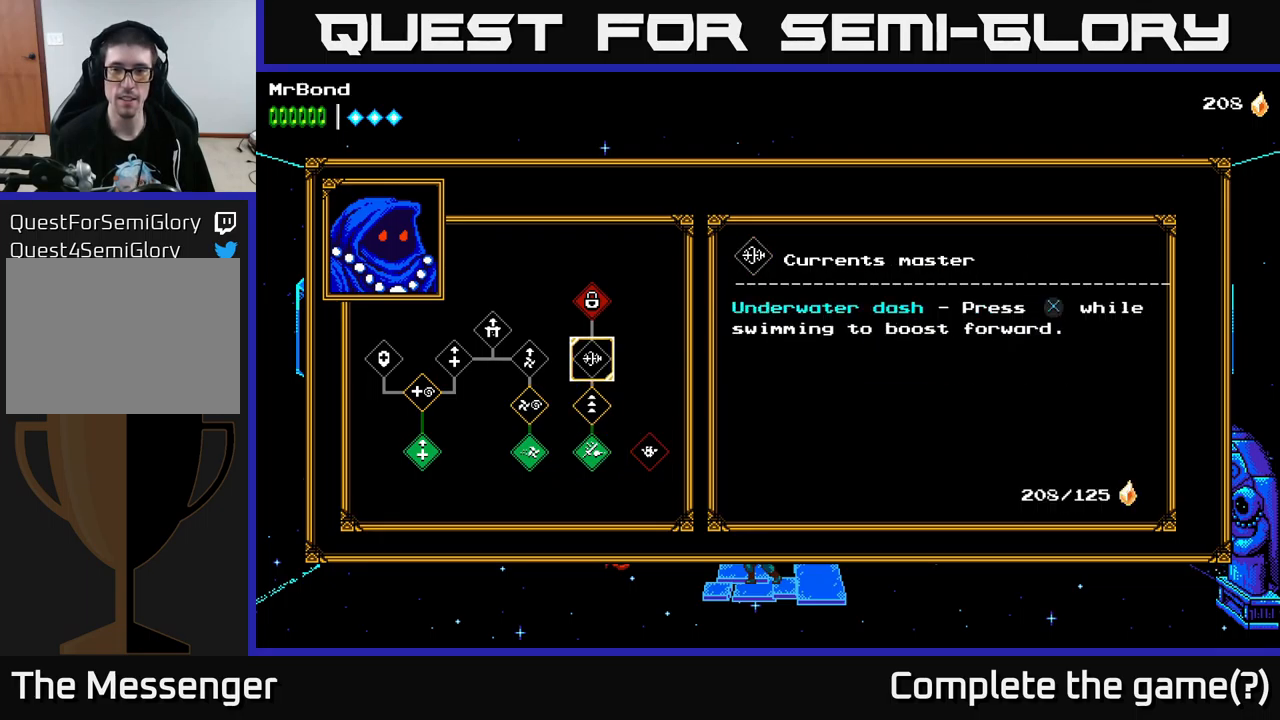
{"buttons": [], "left_stick": "center", "right_stick": "center", "events": []}
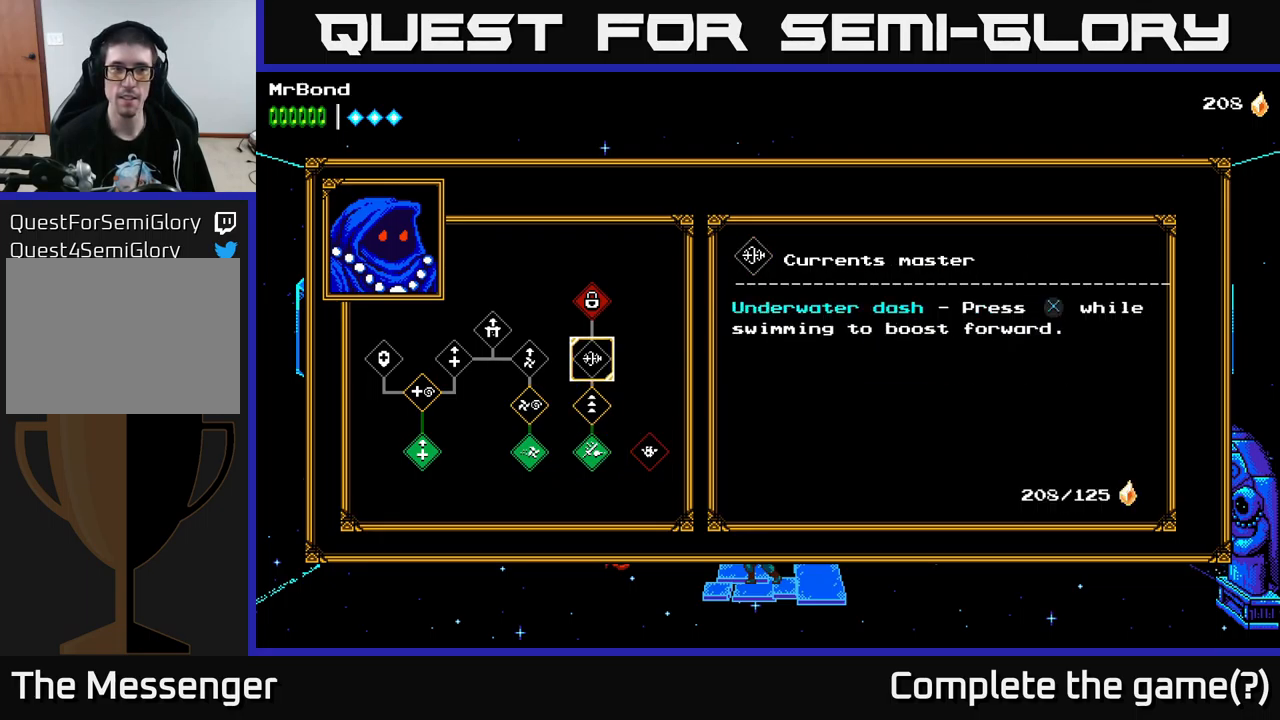
{"buttons": [], "left_stick": "center", "right_stick": "center", "events": []}